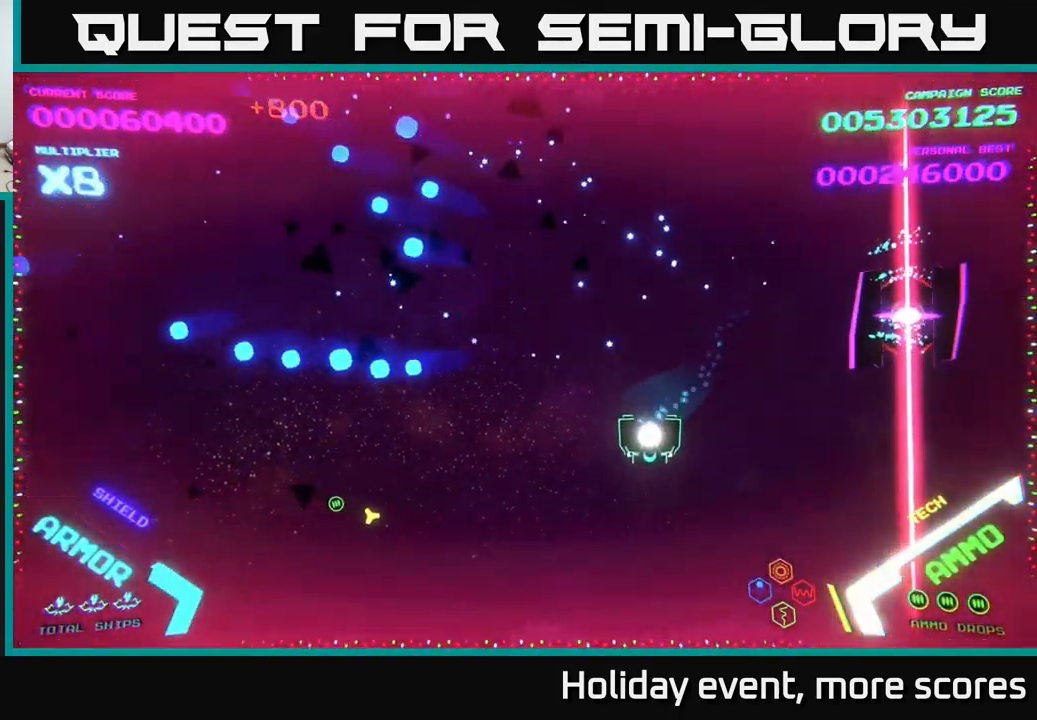
Gameplay with a controller (Xbox layout); each line is a JSON object with the inputs held at the frame after it. "events" lists button and stick changes between this image and that frame as [ms after this image, input, new state], when the widget could be followed in between.
{"buttons": [], "left_stick": "center", "right_stick": "center", "events": [[16, "left_stick", "down-left"], [49, "left_stick", "right"], [349, "left_stick", "center"]]}
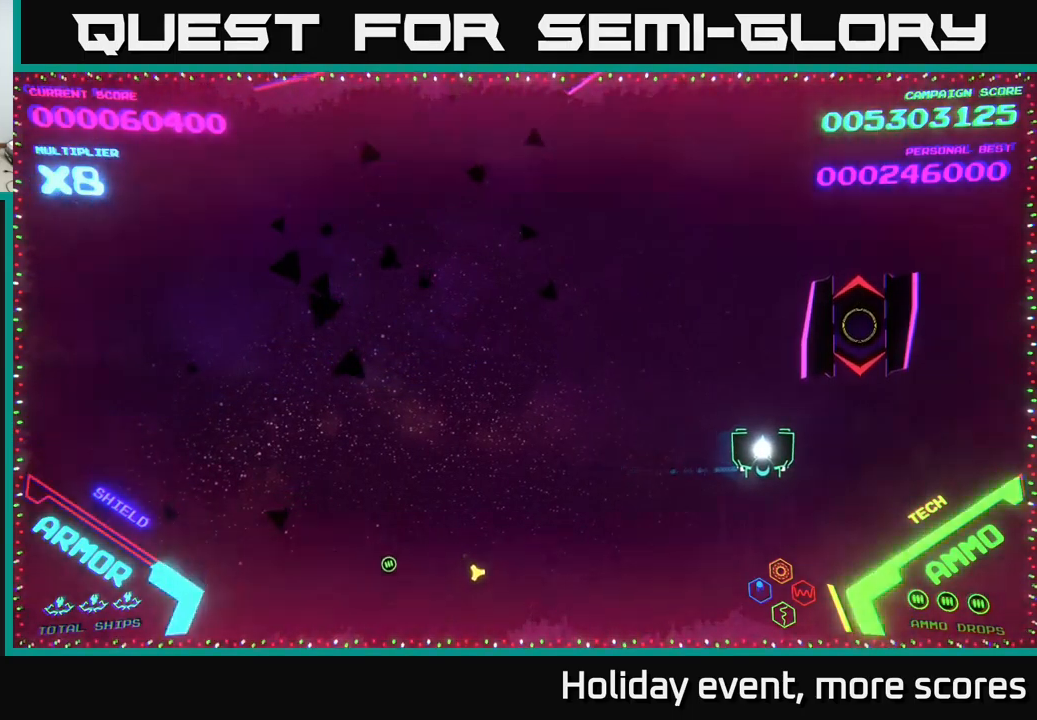
{"buttons": [], "left_stick": "center", "right_stick": "center", "events": [[84, "left_stick", "right"], [317, "X", "down"], [334, "left_stick", "center"], [367, "X", "up"], [400, "X", "down"], [434, "X", "up"]]}
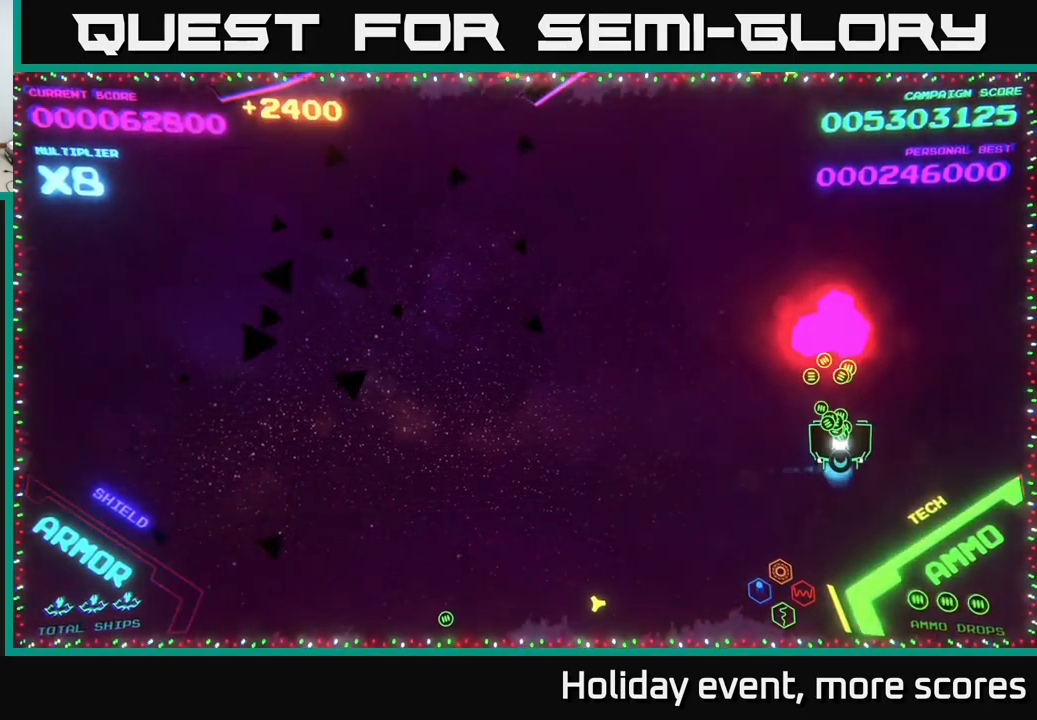
{"buttons": [], "left_stick": "down-left", "right_stick": "center", "events": [[17, "left_stick", "up"], [267, "left_stick", "down-left"]]}
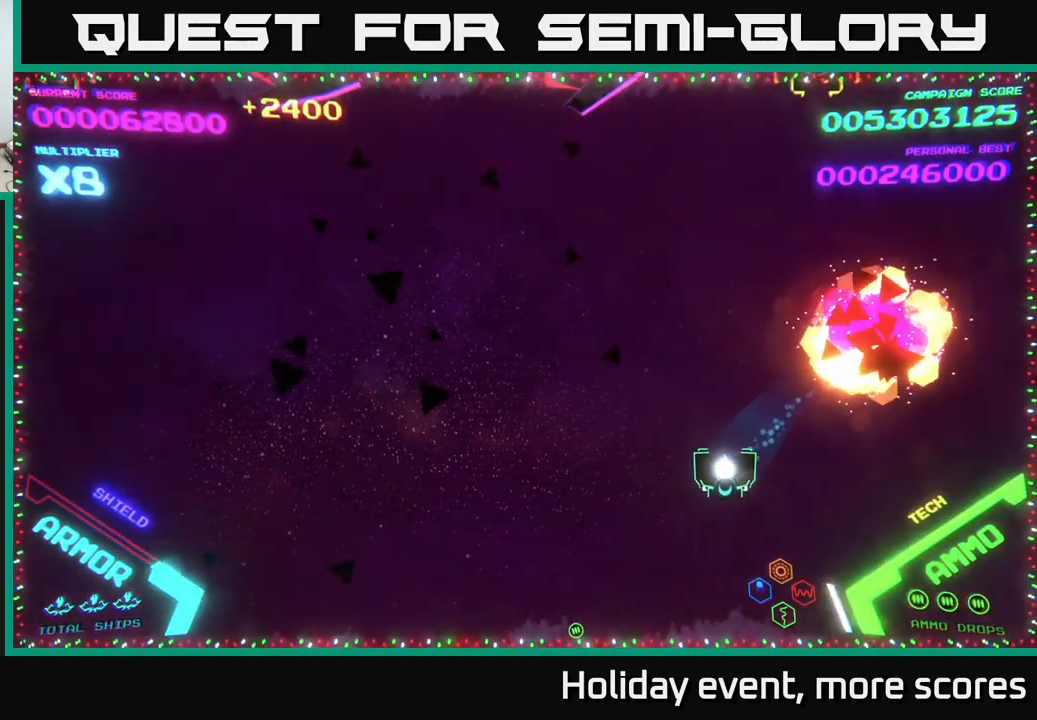
{"buttons": ["X"], "left_stick": "up", "right_stick": "center", "events": [[150, "left_stick", "down-right"], [284, "left_stick", "up-right"], [434, "left_stick", "up"], [467, "X", "down"]]}
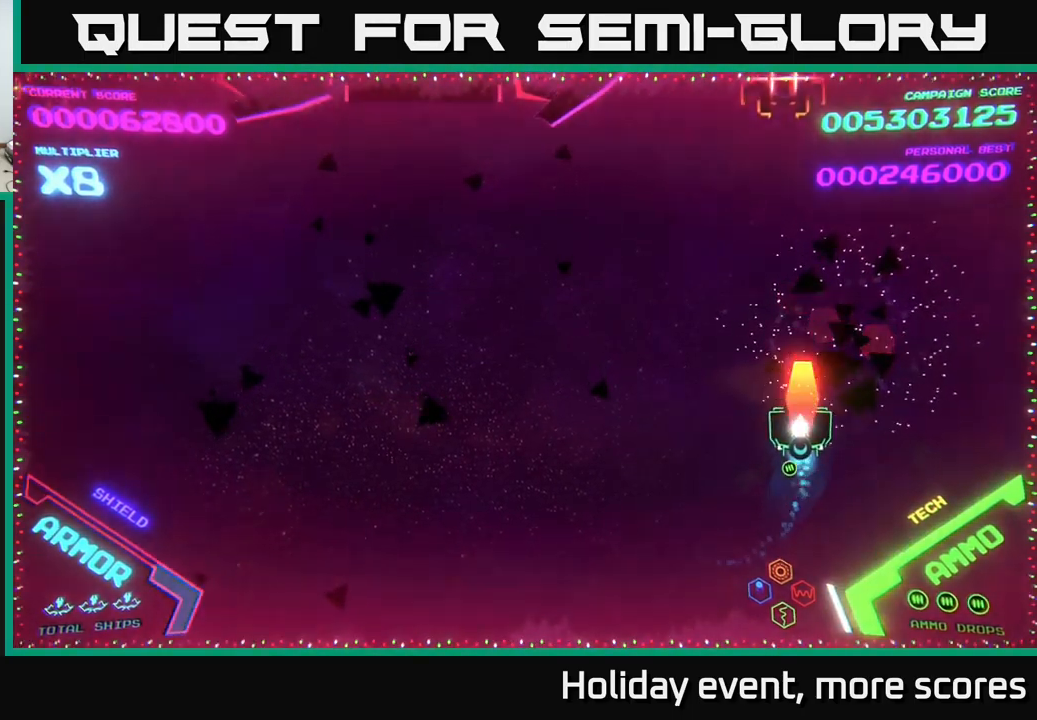
{"buttons": [], "left_stick": "left", "right_stick": "center", "events": [[34, "X", "up"], [134, "left_stick", "left"]]}
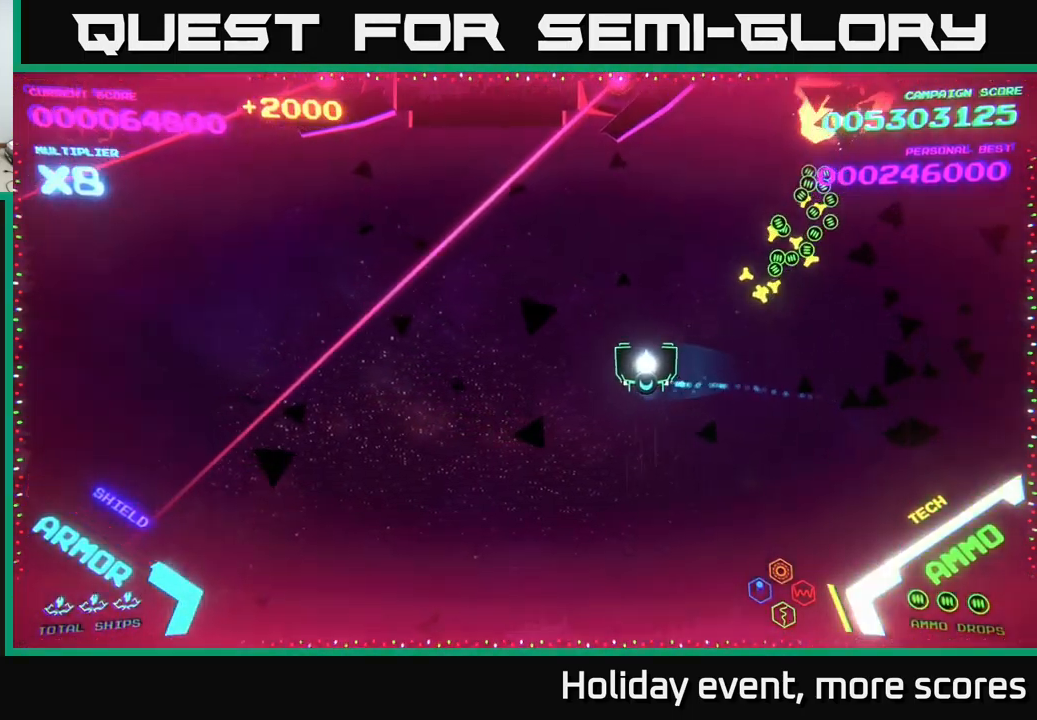
{"buttons": ["X"], "left_stick": "center", "right_stick": "center", "events": [[34, "left_stick", "up-left"], [150, "X", "down"], [200, "X", "up"], [234, "left_stick", "center"], [267, "X", "down"], [350, "X", "up"], [434, "X", "down"]]}
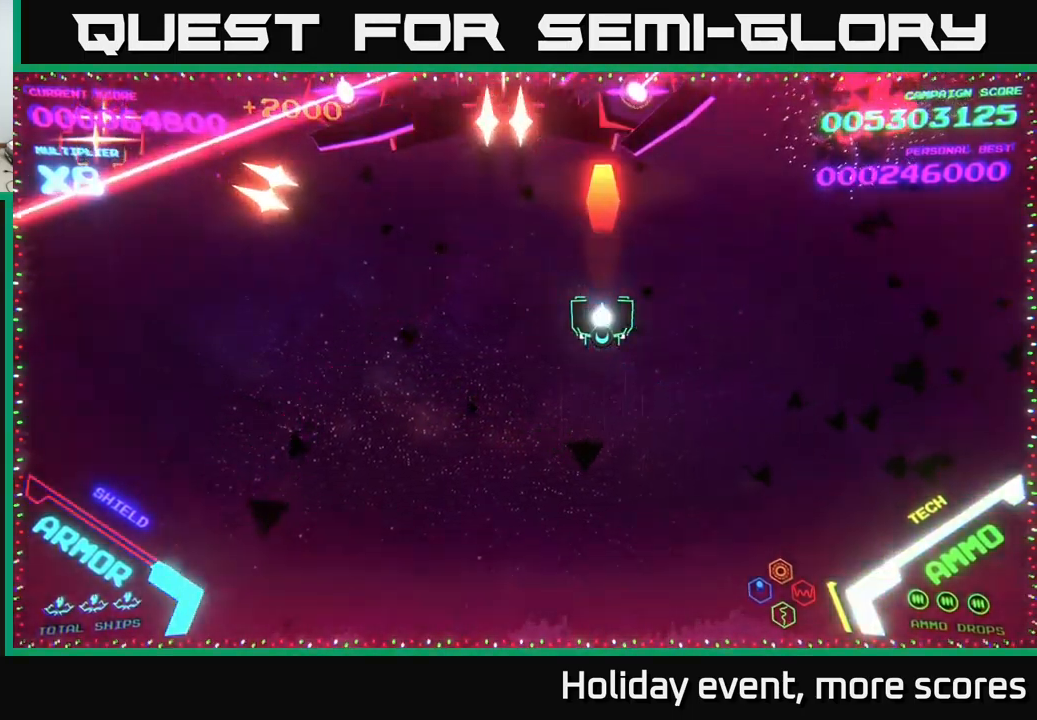
{"buttons": [], "left_stick": "down", "right_stick": "center", "events": [[17, "X", "up"], [117, "X", "down"], [167, "X", "up"], [200, "left_stick", "down"], [350, "left_stick", "down-right"], [484, "left_stick", "down"]]}
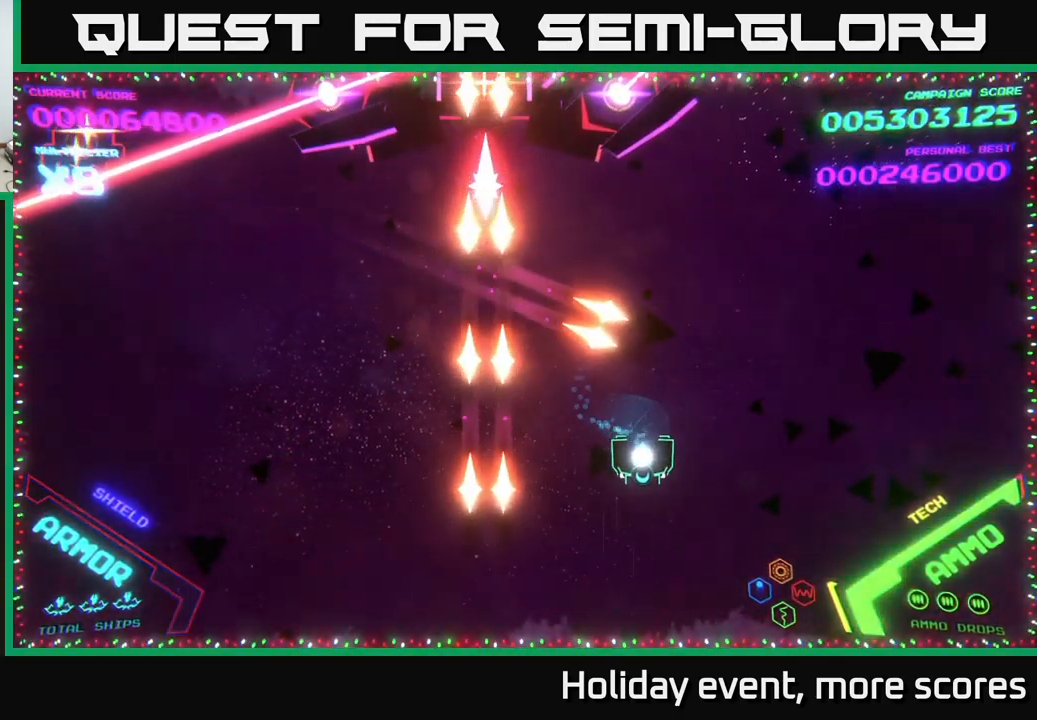
{"buttons": ["A"], "left_stick": "center", "right_stick": "center", "events": [[117, "A", "down"], [217, "A", "up"], [217, "left_stick", "center"], [284, "A", "down"], [400, "left_stick", "left"], [417, "A", "up"], [450, "A", "down"], [500, "left_stick", "center"]]}
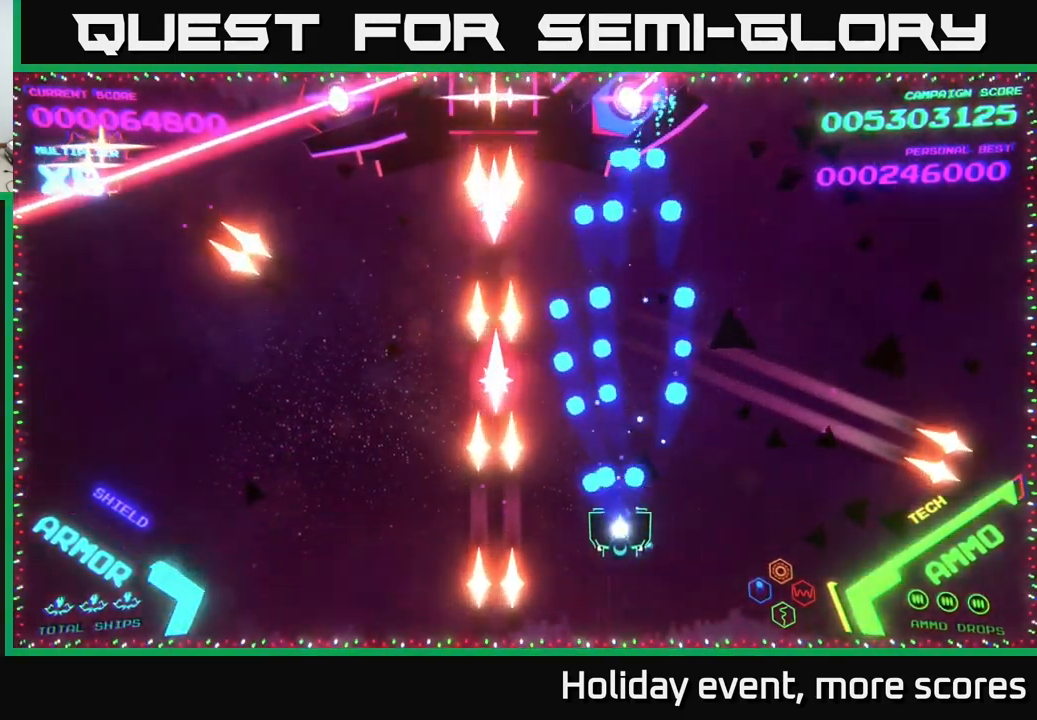
{"buttons": ["A"], "left_stick": "up", "right_stick": "center", "events": [[117, "A", "up"], [150, "A", "down"], [150, "left_stick", "right"], [217, "left_stick", "up-right"], [300, "A", "up"], [317, "left_stick", "up"], [350, "A", "down"]]}
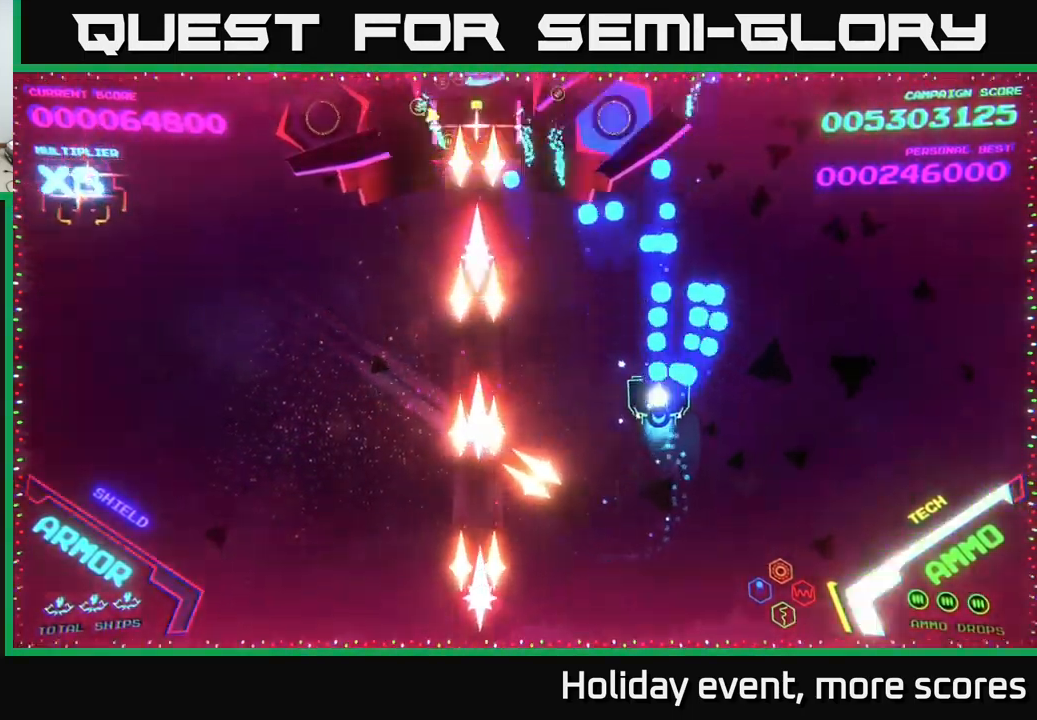
{"buttons": [], "left_stick": "down", "right_stick": "center", "events": [[17, "A", "up"], [34, "left_stick", "down-left"], [50, "A", "down"], [184, "A", "up"], [184, "left_stick", "up-right"], [250, "A", "down"], [417, "A", "up"], [417, "left_stick", "down"]]}
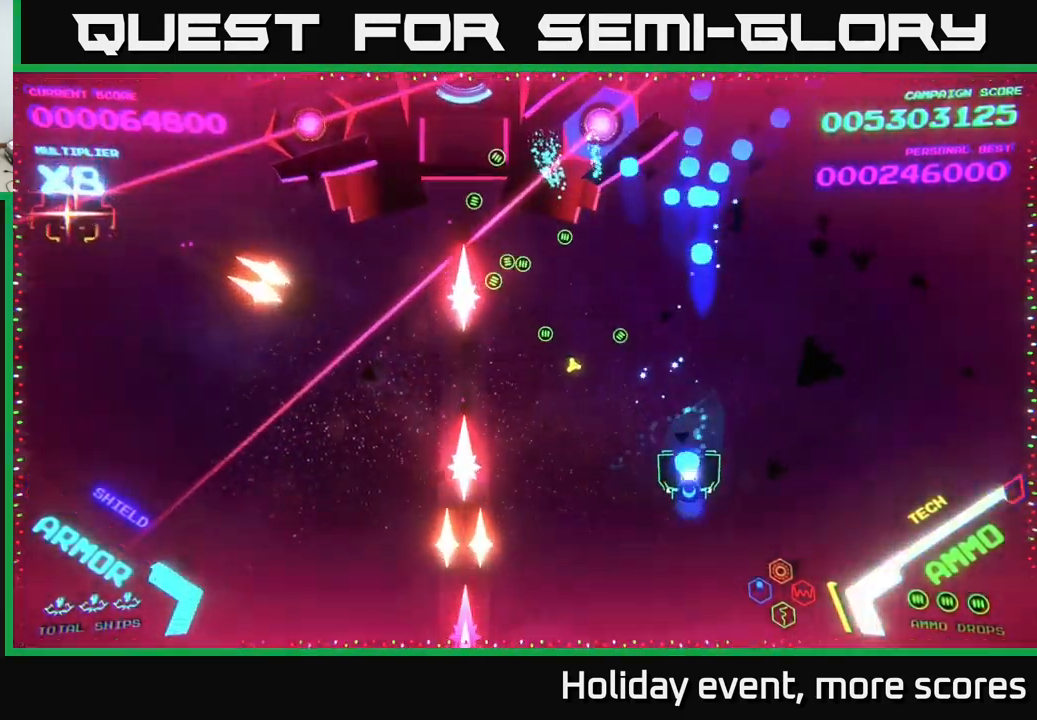
{"buttons": [], "left_stick": "up-right", "right_stick": "center", "events": [[17, "A", "down"], [101, "left_stick", "up-left"], [167, "A", "up"], [217, "left_stick", "down-left"], [251, "A", "down"], [367, "A", "up"], [367, "left_stick", "left"], [484, "left_stick", "up-right"]]}
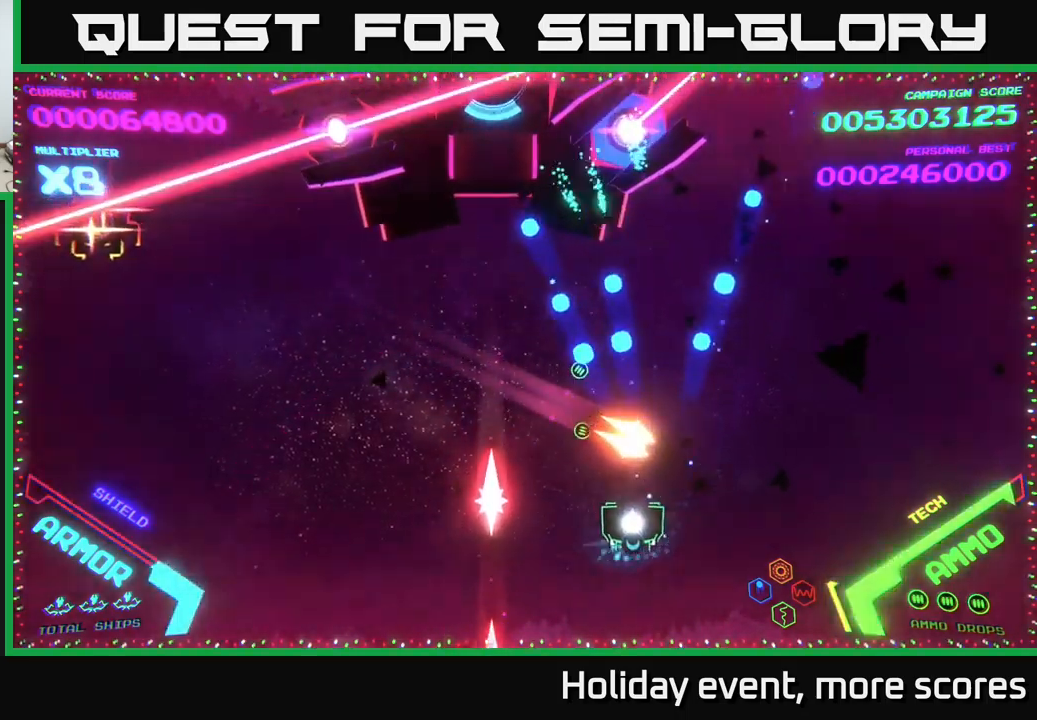
{"buttons": ["X"], "left_stick": "center", "right_stick": "center", "events": [[16, "left_stick", "left"], [350, "X", "down"], [350, "left_stick", "center"], [400, "X", "up"], [466, "X", "down"]]}
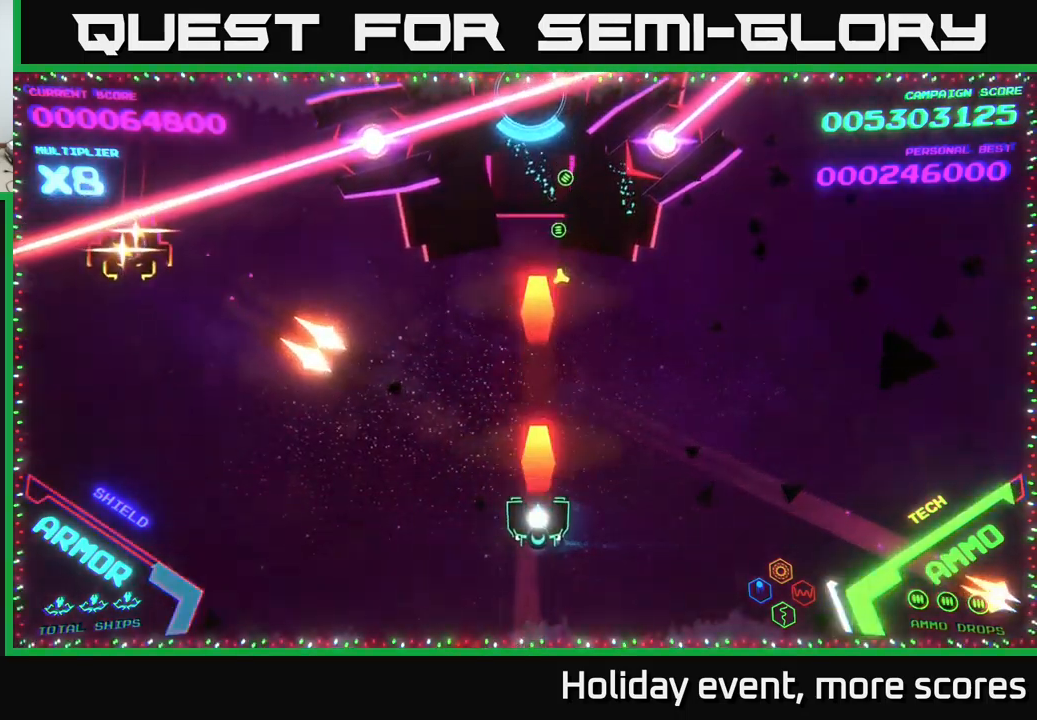
{"buttons": [], "left_stick": "up-right", "right_stick": "center", "events": [[50, "X", "up"], [83, "X", "down"], [133, "X", "up"], [133, "left_stick", "right"], [316, "left_stick", "up-right"]]}
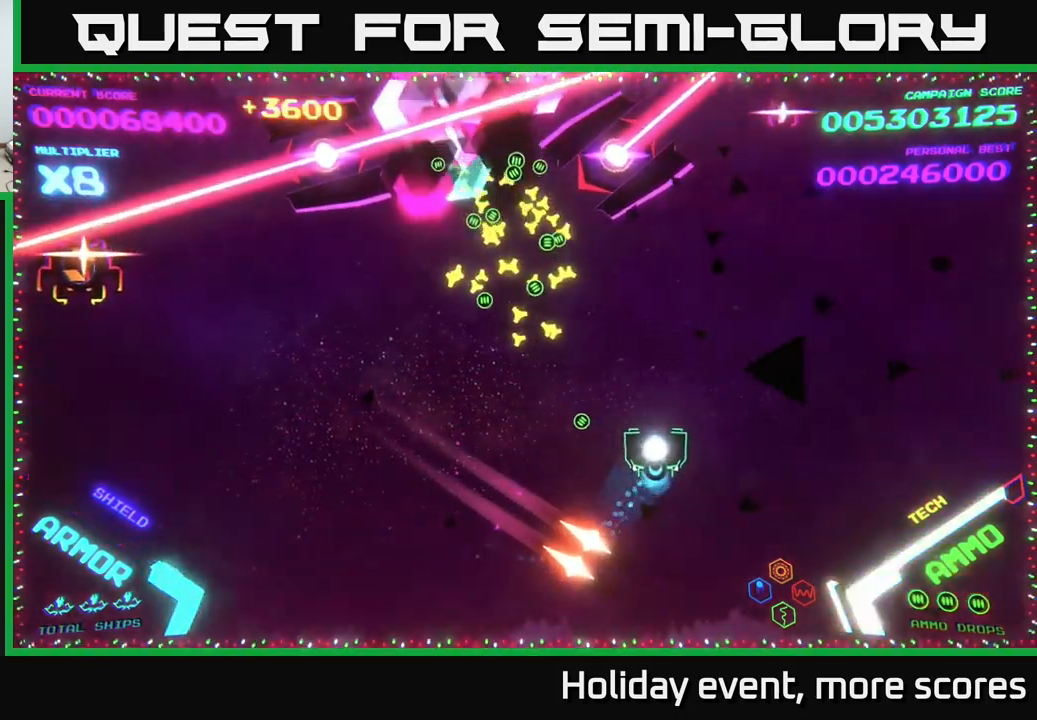
{"buttons": [], "left_stick": "down-left", "right_stick": "center", "events": [[50, "left_stick", "up"], [116, "B", "down"], [183, "left_stick", "up-right"], [233, "B", "up"], [300, "B", "down"], [400, "left_stick", "down-left"], [500, "B", "up"]]}
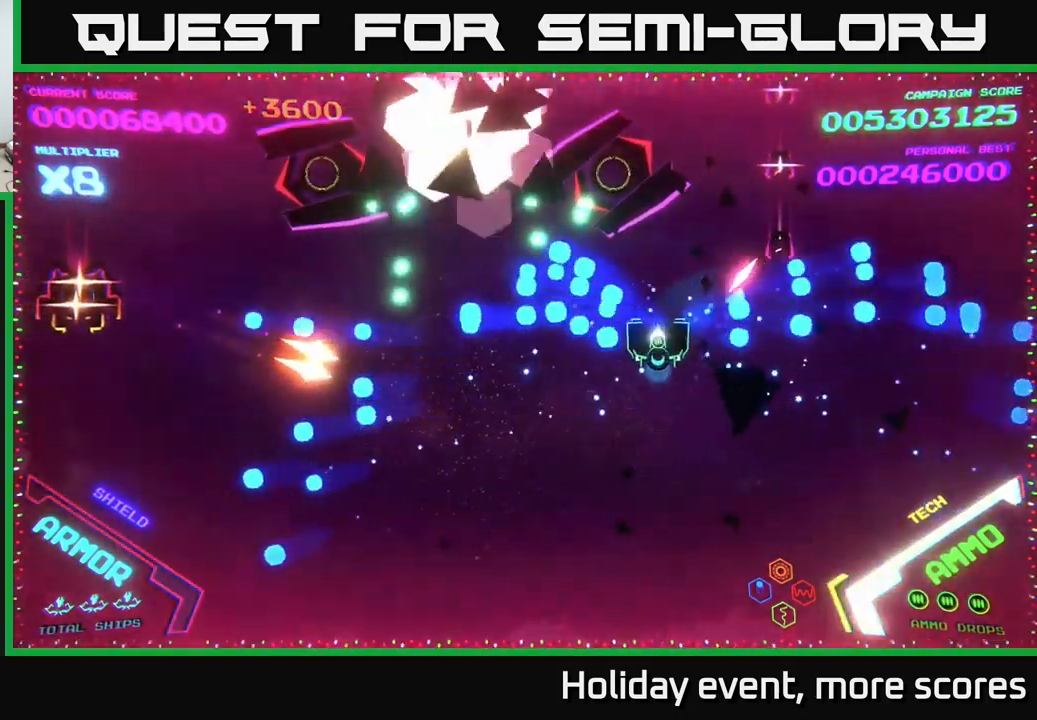
{"buttons": ["B"], "left_stick": "down-left", "right_stick": "center", "events": [[83, "left_stick", "up"], [166, "B", "down"], [216, "left_stick", "left"], [316, "left_stick", "down-left"], [333, "B", "up"], [366, "B", "down"]]}
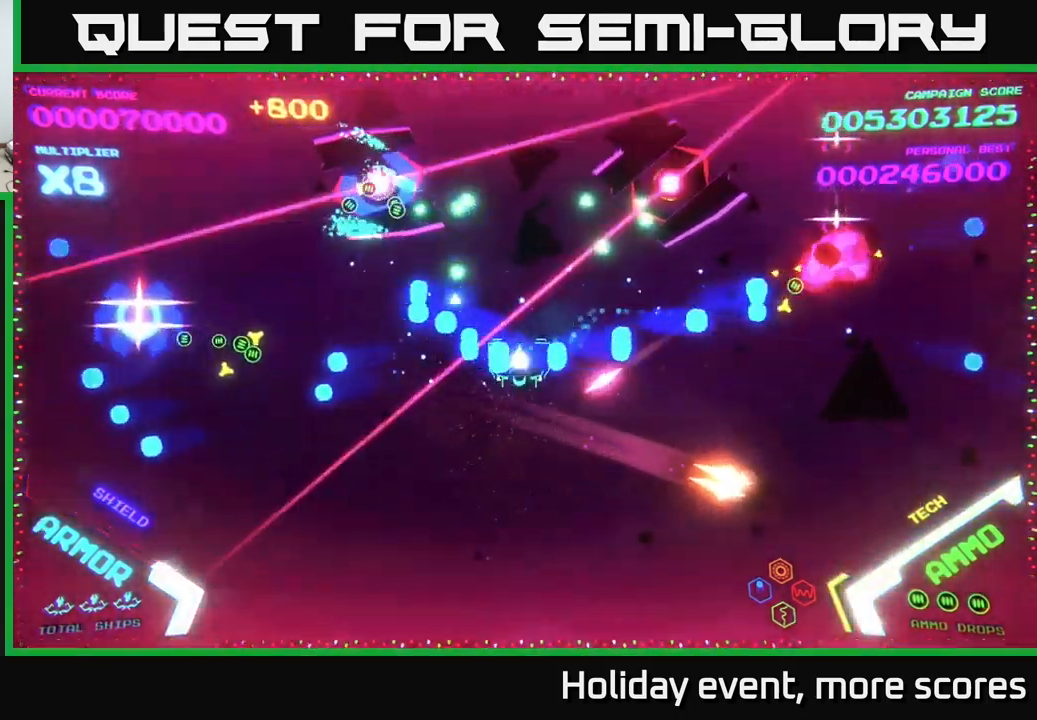
{"buttons": ["B"], "left_stick": "down-left", "right_stick": "center", "events": [[266, "B", "up"], [450, "B", "down"]]}
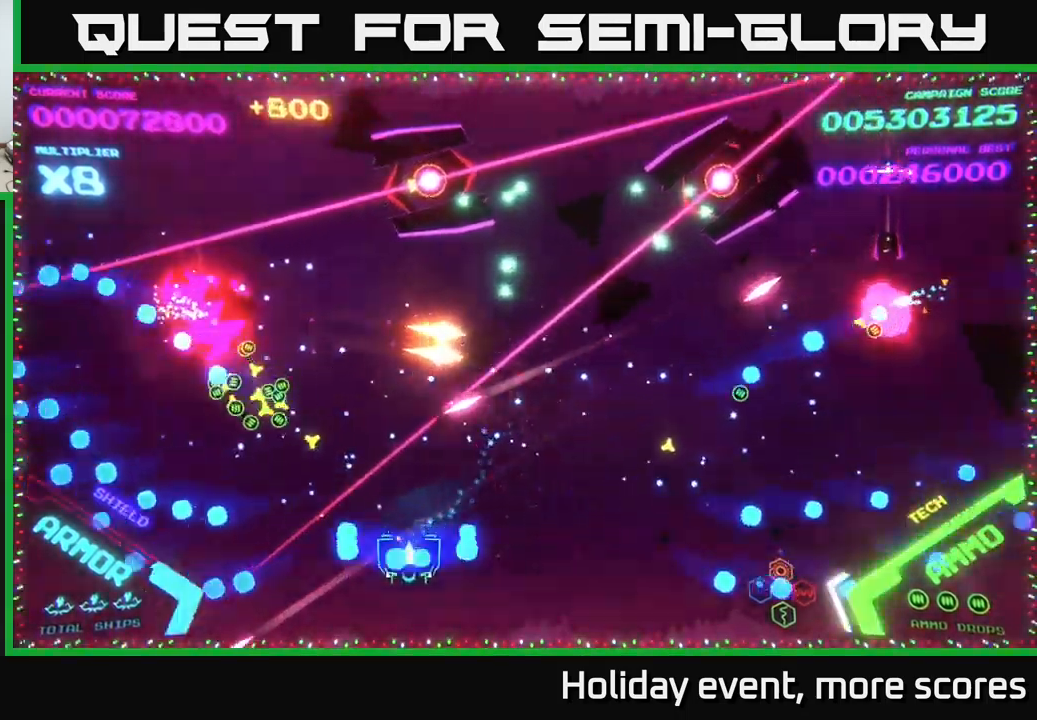
{"buttons": [], "left_stick": "right", "right_stick": "center", "events": [[33, "left_stick", "down-right"], [100, "B", "up"], [100, "left_stick", "right"], [316, "A", "down"], [416, "left_stick", "center"], [483, "A", "up"], [500, "left_stick", "right"]]}
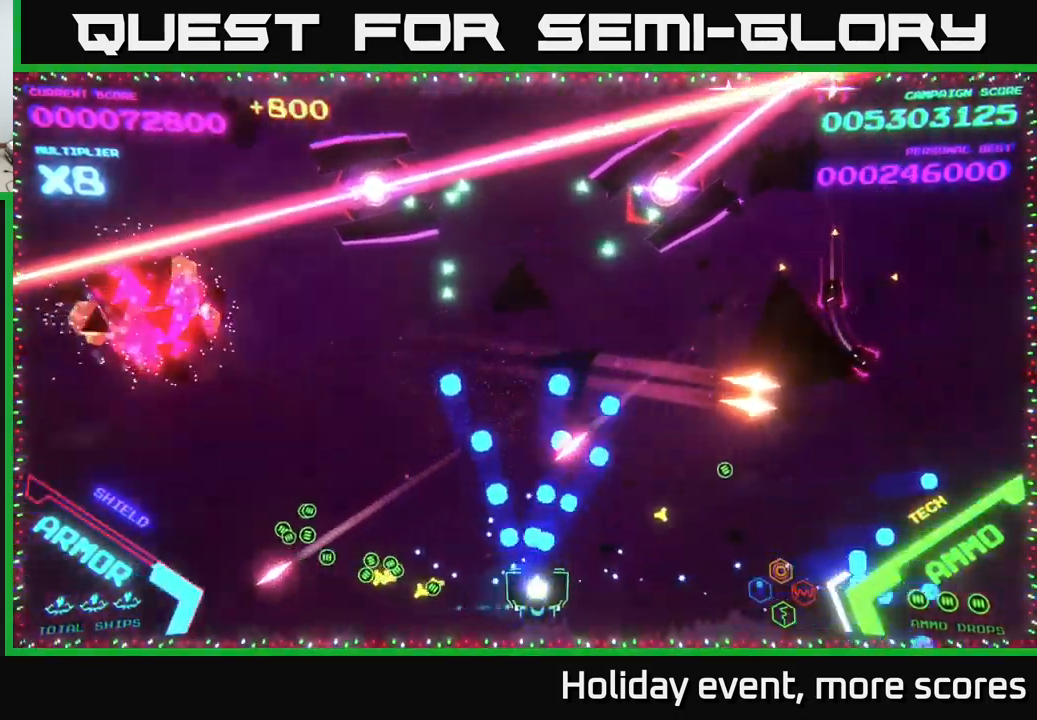
{"buttons": ["A"], "left_stick": "right", "right_stick": "center", "events": [[266, "A", "down"], [416, "A", "up"], [450, "A", "down"]]}
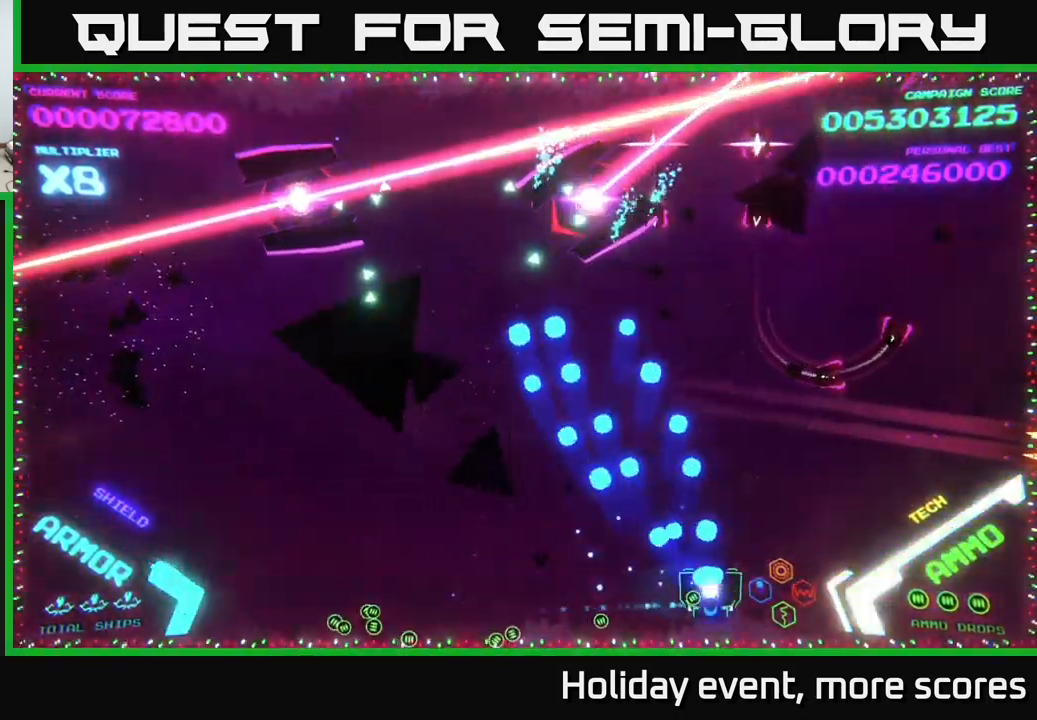
{"buttons": ["A"], "left_stick": "up-right", "right_stick": "center", "events": [[150, "left_stick", "up-right"]]}
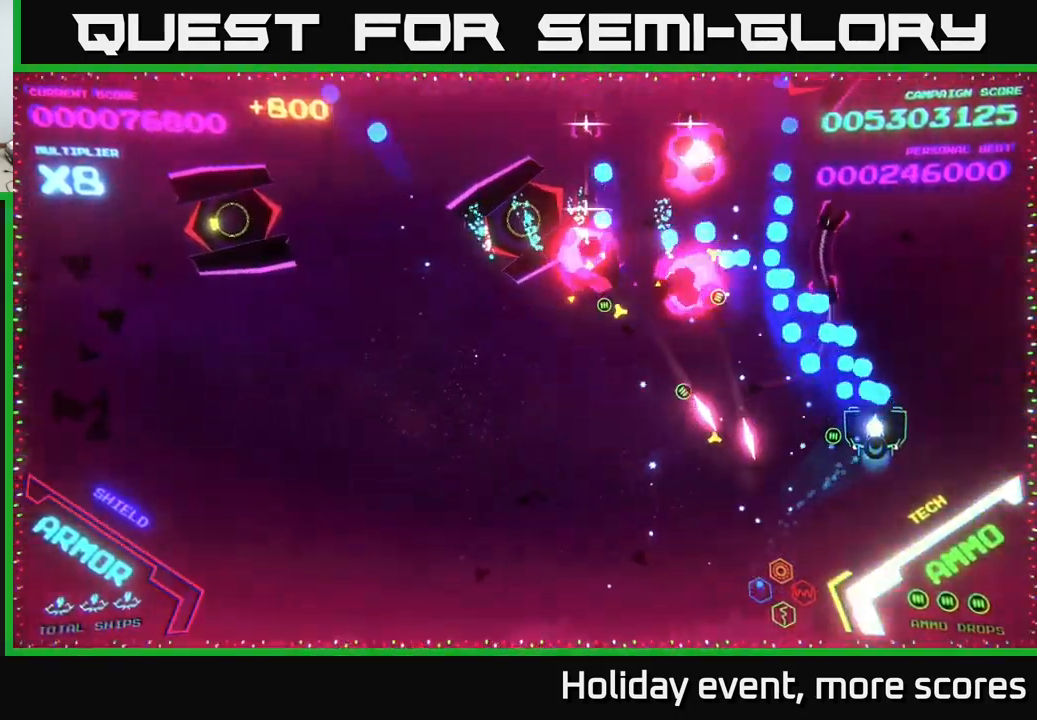
{"buttons": ["B"], "left_stick": "up-right", "right_stick": "center", "events": [[33, "A", "up"], [150, "A", "down"], [233, "A", "up"], [283, "B", "down"], [283, "left_stick", "up-left"], [500, "left_stick", "up-right"]]}
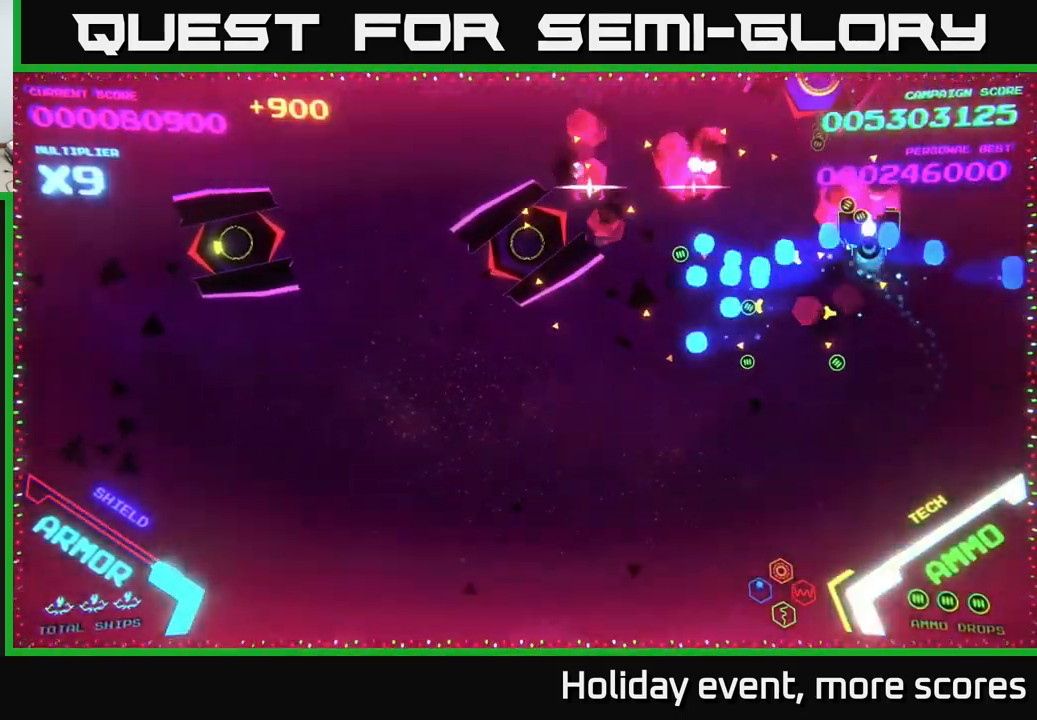
{"buttons": ["B"], "left_stick": "left", "right_stick": "center", "events": [[100, "left_stick", "down-right"], [150, "left_stick", "down"], [267, "left_stick", "left"], [367, "left_stick", "up"], [433, "B", "up"], [483, "B", "down"], [483, "left_stick", "left"]]}
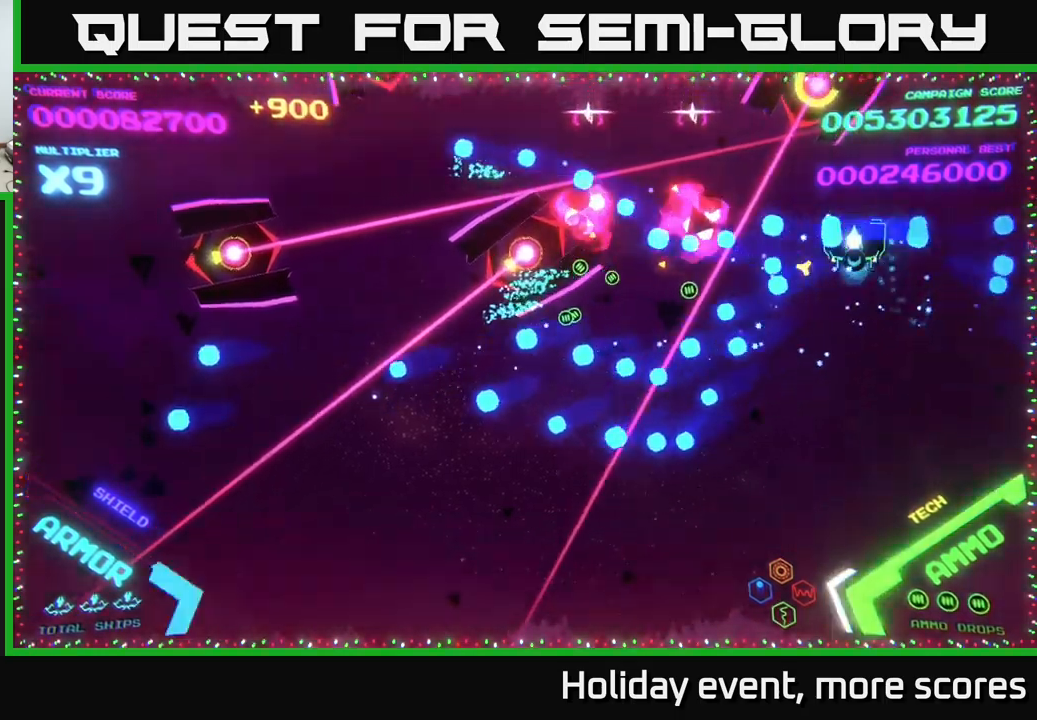
{"buttons": [], "left_stick": "down", "right_stick": "center", "events": [[100, "B", "up"], [150, "left_stick", "down"], [183, "X", "down"], [250, "X", "up"], [300, "X", "down"], [367, "X", "up"]]}
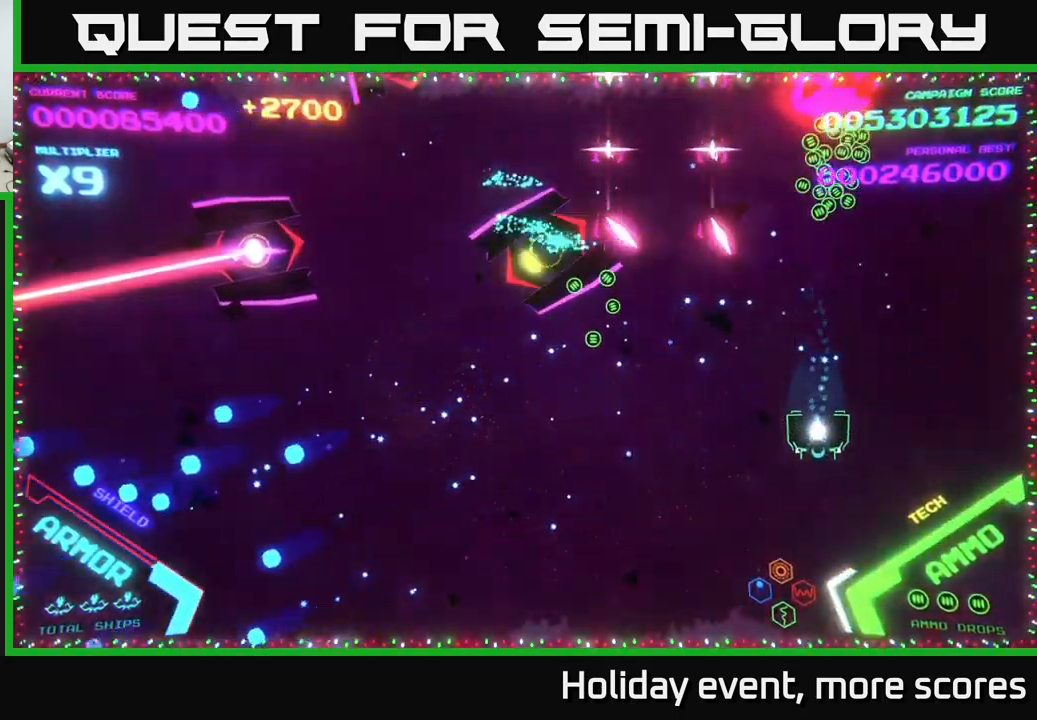
{"buttons": ["B"], "left_stick": "up", "right_stick": "center", "events": [[83, "B", "down"], [150, "left_stick", "right"], [233, "left_stick", "up-right"], [250, "B", "up"], [383, "B", "down"], [483, "left_stick", "up"]]}
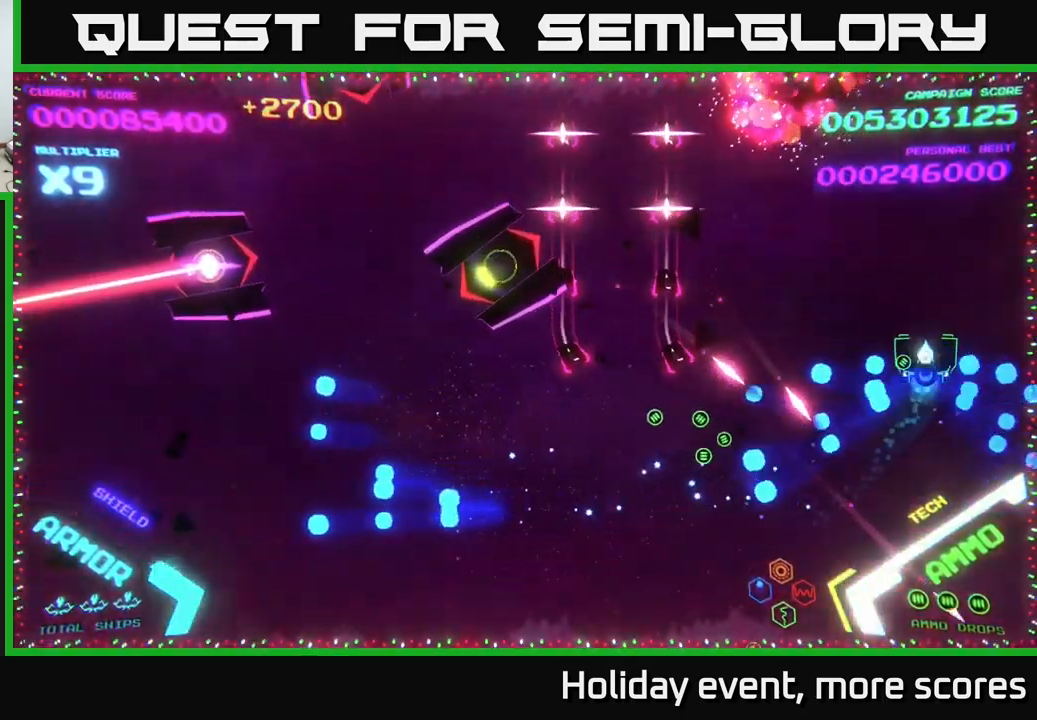
{"buttons": ["B"], "left_stick": "down", "right_stick": "center", "events": [[467, "left_stick", "down"]]}
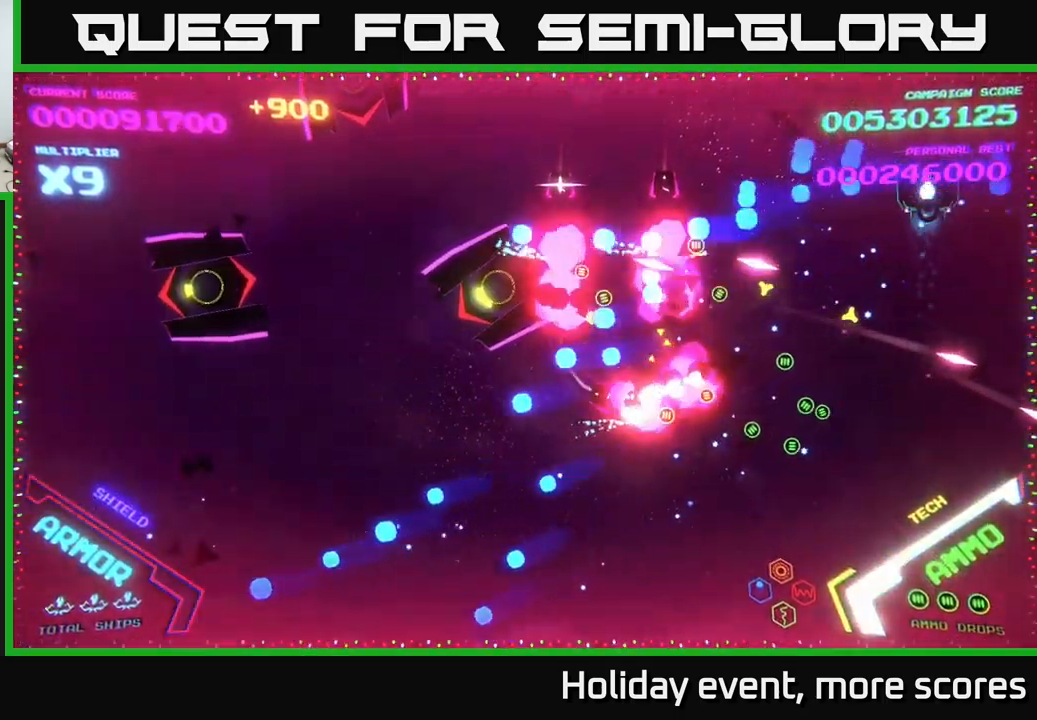
{"buttons": ["B"], "left_stick": "up-right", "right_stick": "center", "events": [[17, "B", "up"], [67, "B", "down"], [183, "B", "up"], [200, "left_stick", "up-right"], [250, "B", "down"], [400, "B", "up"], [450, "B", "down"]]}
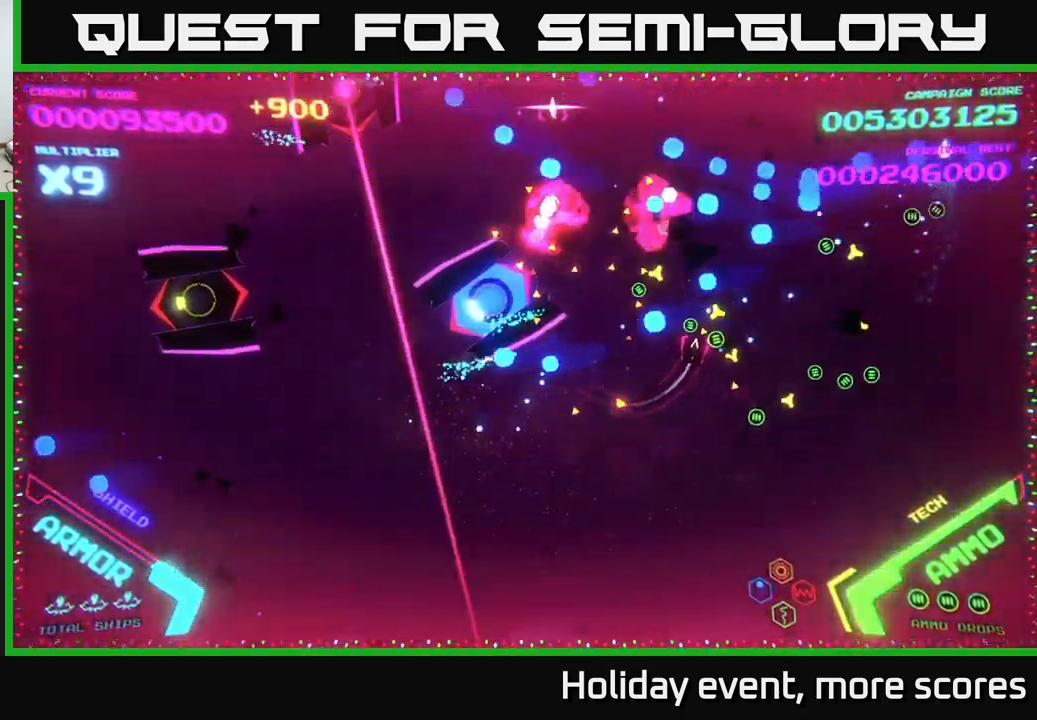
{"buttons": [], "left_stick": "down-left", "right_stick": "center", "events": [[33, "B", "up"], [50, "left_stick", "down"], [133, "B", "down"], [250, "left_stick", "down-left"], [450, "B", "up"]]}
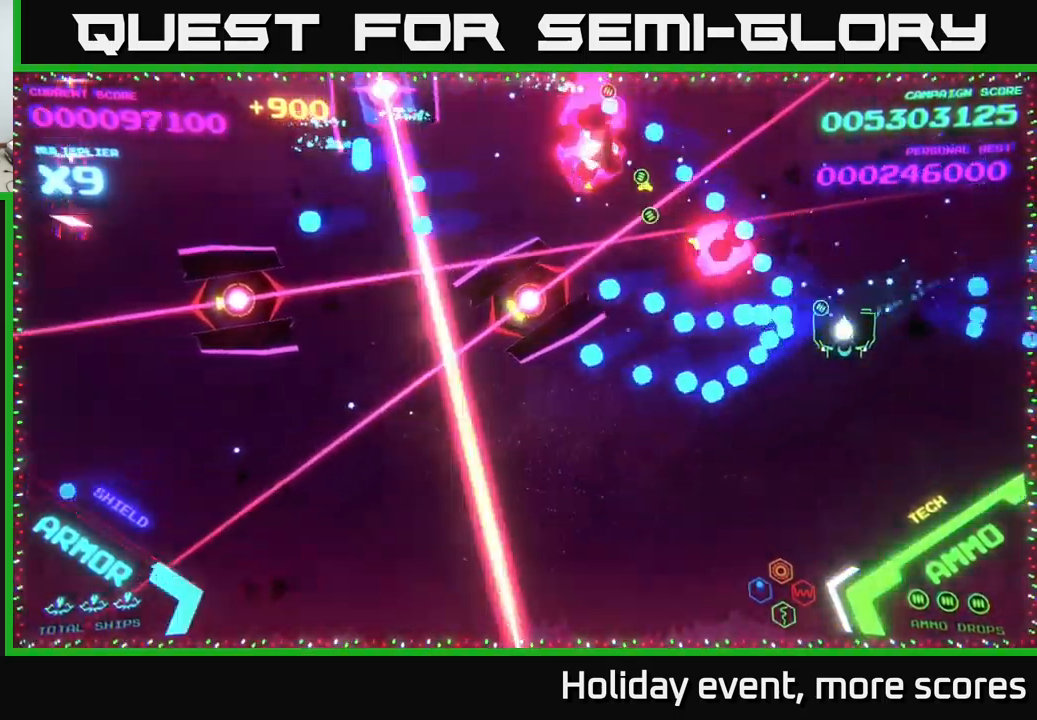
{"buttons": [], "left_stick": "down-left", "right_stick": "center", "events": [[233, "left_stick", "left"], [350, "left_stick", "down-left"]]}
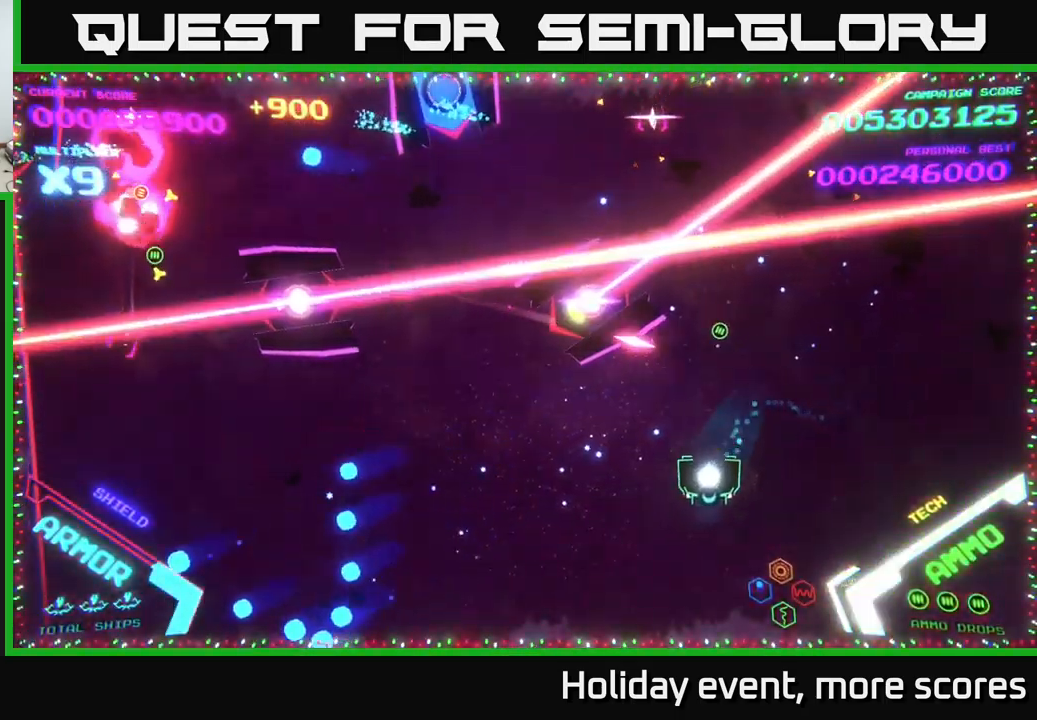
{"buttons": [], "left_stick": "center", "right_stick": "center", "events": [[217, "left_stick", "left"], [383, "X", "down"], [383, "left_stick", "up"], [450, "X", "up"], [450, "left_stick", "center"]]}
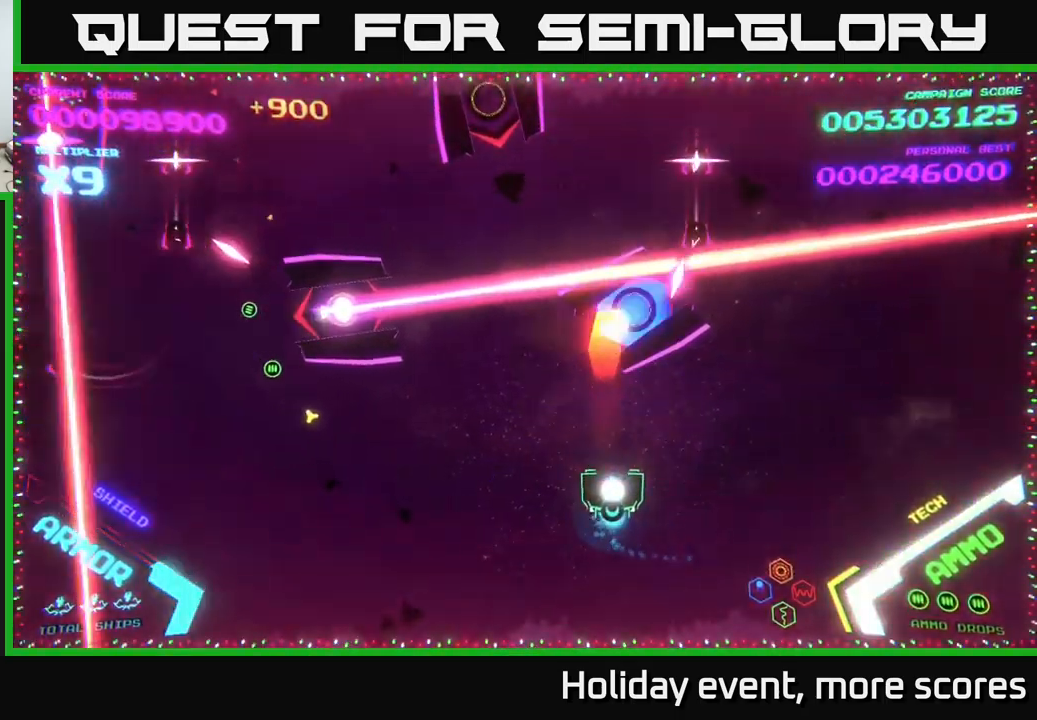
{"buttons": ["B"], "left_stick": "up-left", "right_stick": "center", "events": [[33, "X", "down"], [83, "X", "up"], [100, "left_stick", "left"], [133, "X", "down"], [150, "X", "up"], [233, "A", "down"], [317, "left_stick", "up-left"], [400, "A", "up"], [450, "B", "down"]]}
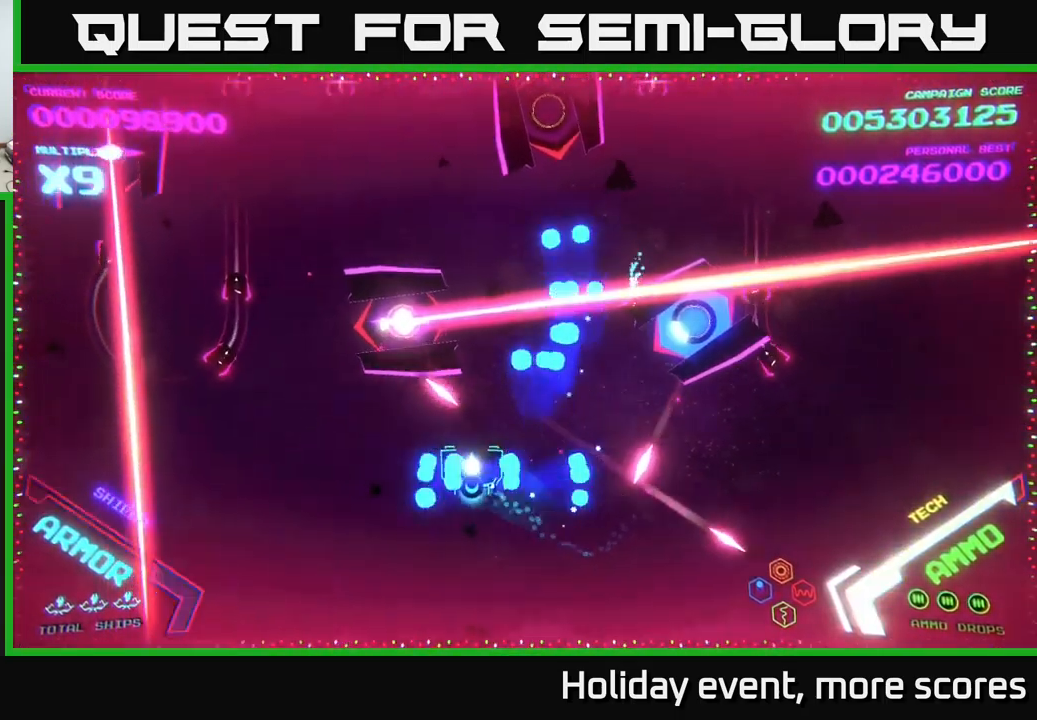
{"buttons": ["B"], "left_stick": "center", "right_stick": "center", "events": [[433, "left_stick", "center"]]}
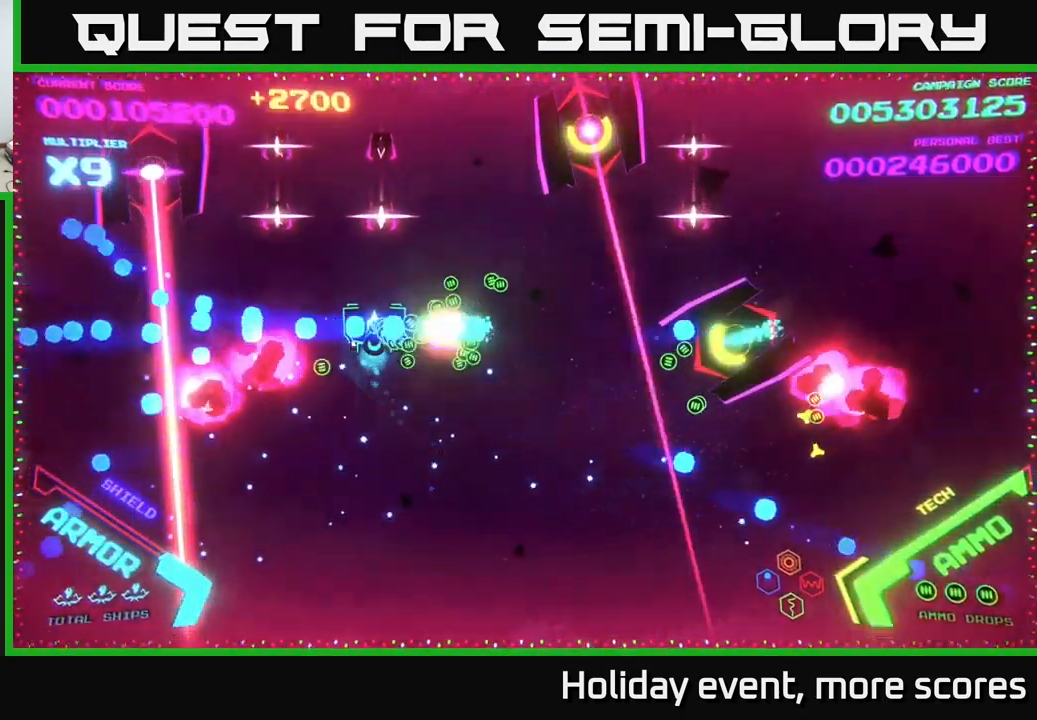
{"buttons": ["B"], "left_stick": "up", "right_stick": "center", "events": [[100, "left_stick", "down-left"], [233, "left_stick", "left"], [383, "B", "up"], [433, "left_stick", "up"], [449, "B", "down"]]}